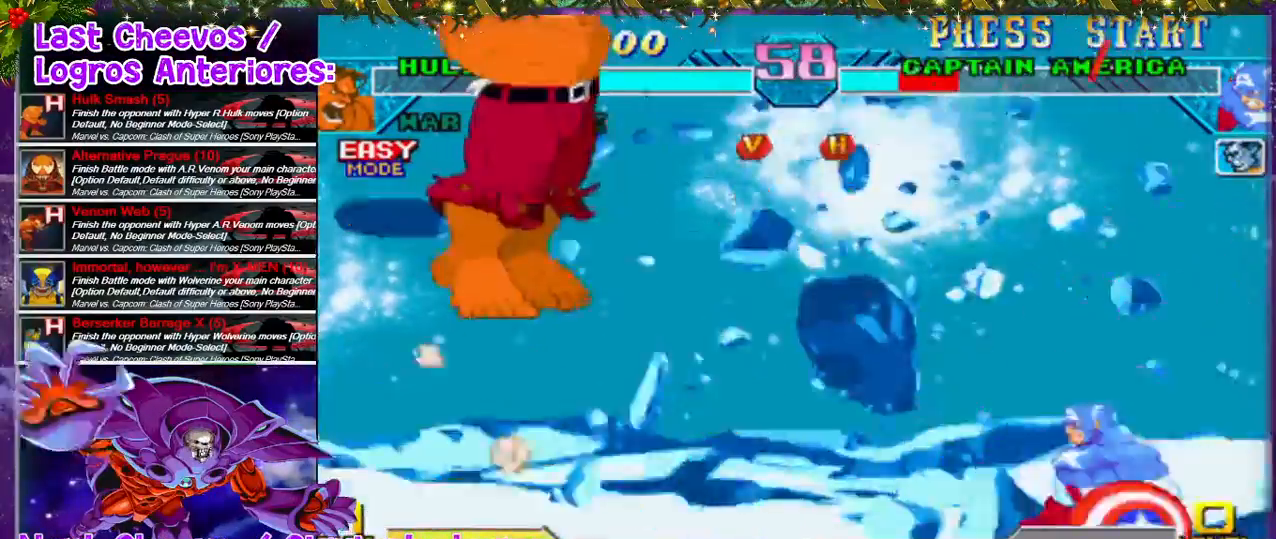
Gameplay with a controller (PlayStation layout); each line is a JSON object with the inputs held at the frame after it. "events" lists button and stick changes between this image and that frame as [ms after this image, input, new state], when the widget could be followed in between. Not read: L3 R3.
{"buttons": [], "left_stick": "center", "right_stick": "center", "events": [[33, "L2", "up"], [167, "DPAD_RIGHT", "down"], [433, "DPAD_RIGHT", "up"]]}
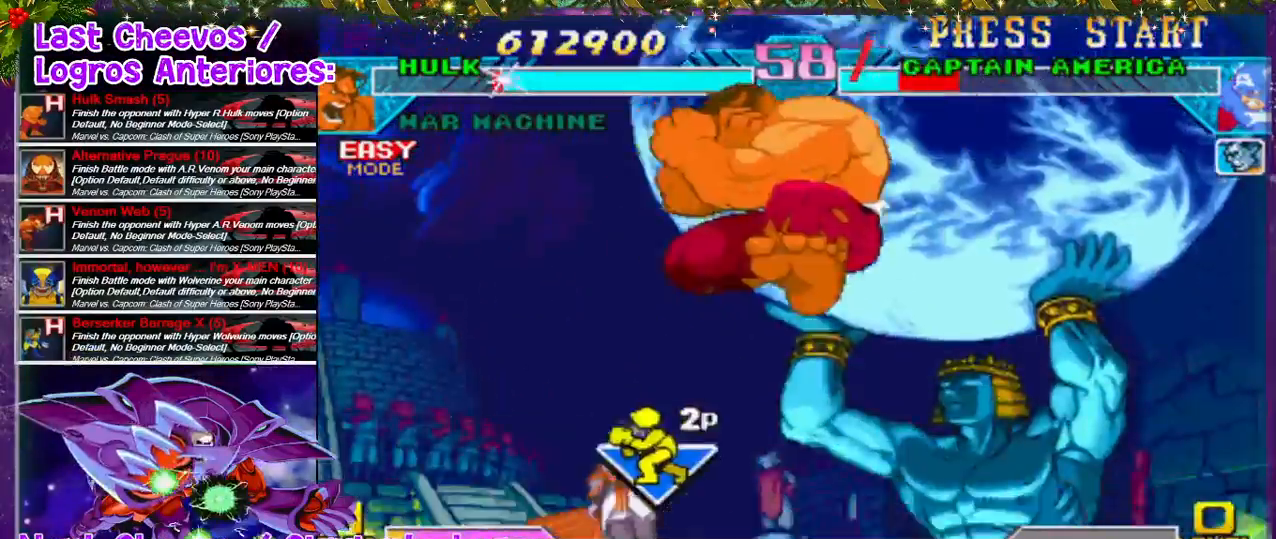
{"buttons": ["SQUARE", "DPAD_DOWN"], "left_stick": "center", "right_stick": "center", "events": [[33, "DPAD_LEFT", "down"], [200, "SQUARE", "down"], [267, "SQUARE", "up"], [300, "DPAD_LEFT", "up"], [333, "DPAD_DOWN", "down"], [333, "SQUARE", "down"], [367, "SQUARE", "up"], [433, "SQUARE", "down"]]}
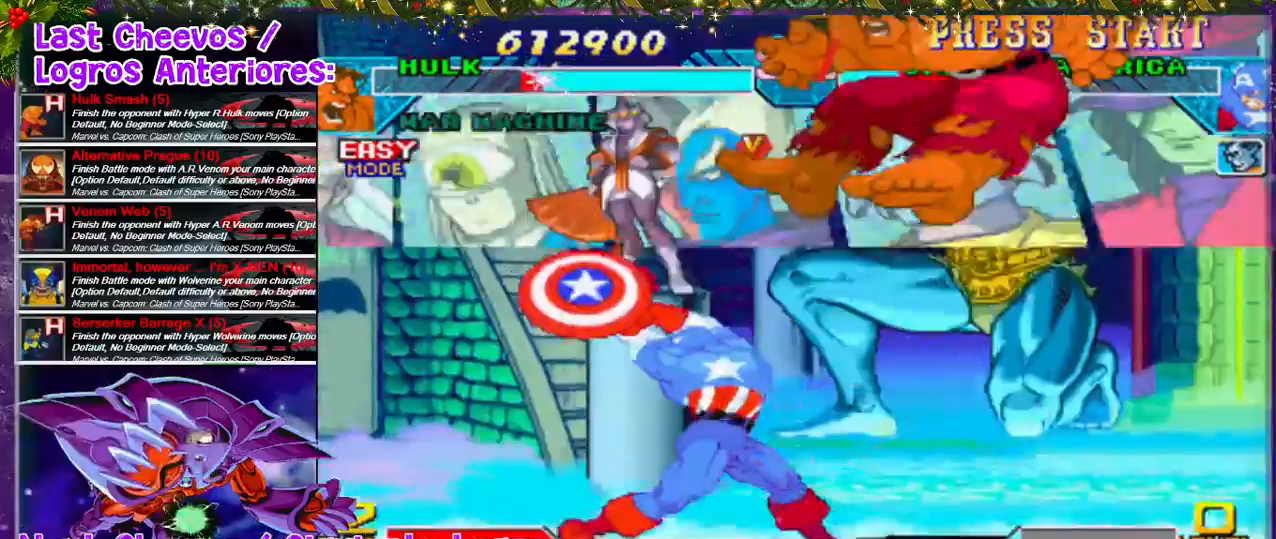
{"buttons": ["SQUARE"], "left_stick": "center", "right_stick": "center", "events": [[33, "DPAD_DOWN", "up"], [33, "DPAD_LEFT", "down"], [33, "SQUARE", "up"], [67, "SQUARE", "down"], [133, "SQUARE", "up"], [200, "SQUARE", "down"], [267, "DPAD_LEFT", "up"], [267, "SQUARE", "up"], [400, "SQUARE", "down"]]}
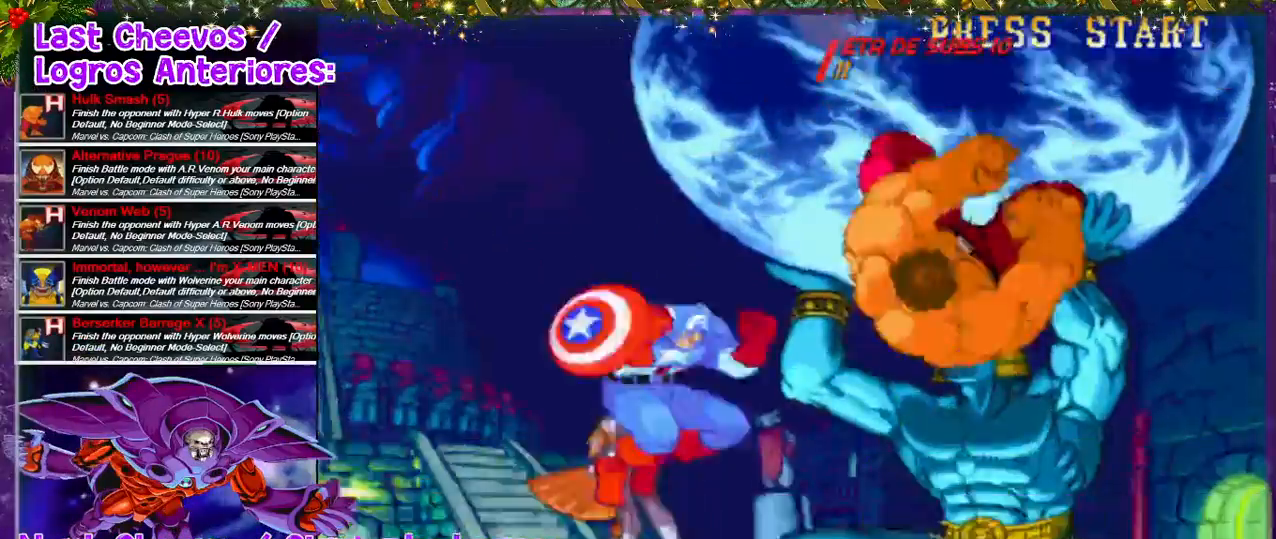
{"buttons": [], "left_stick": "center", "right_stick": "center", "events": [[33, "DPAD_DOWN", "down"], [33, "DPAD_LEFT", "down"], [33, "SQUARE", "up"], [100, "DPAD_LEFT", "up"], [100, "SQUARE", "down"], [133, "SQUARE", "up"], [267, "SQUARE", "down"], [300, "DPAD_RIGHT", "down"], [300, "SQUARE", "up"], [333, "DPAD_DOWN", "up"], [367, "DPAD_RIGHT", "up"], [367, "SQUARE", "down"], [400, "SQUARE", "up"]]}
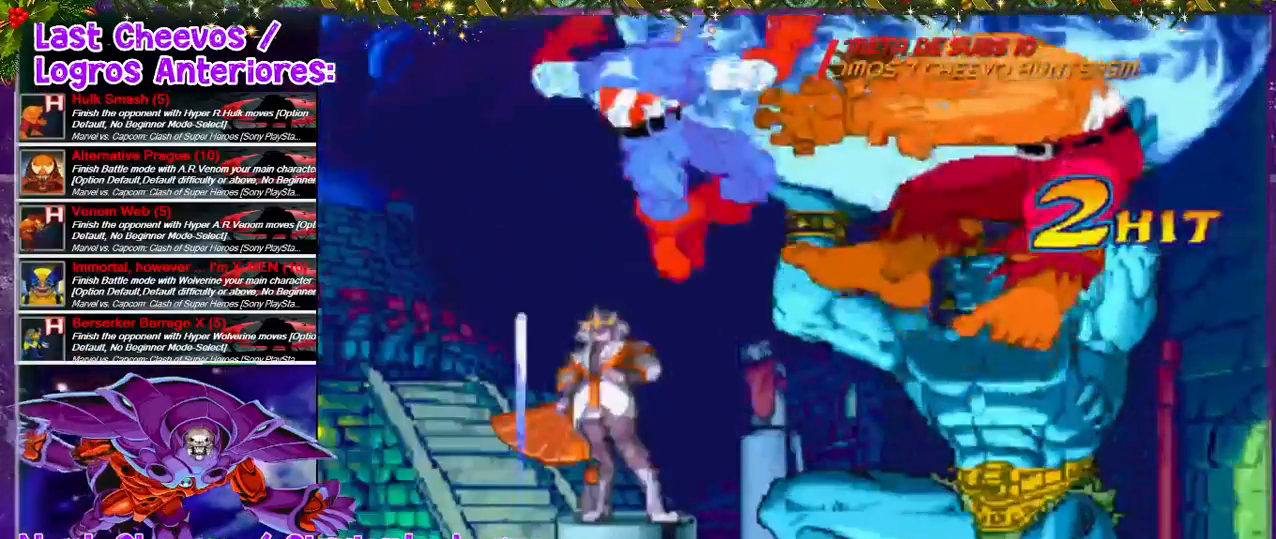
{"buttons": ["SQUARE"], "left_stick": "center", "right_stick": "center", "events": [[100, "SQUARE", "down"], [200, "SQUARE", "up"], [433, "SQUARE", "down"]]}
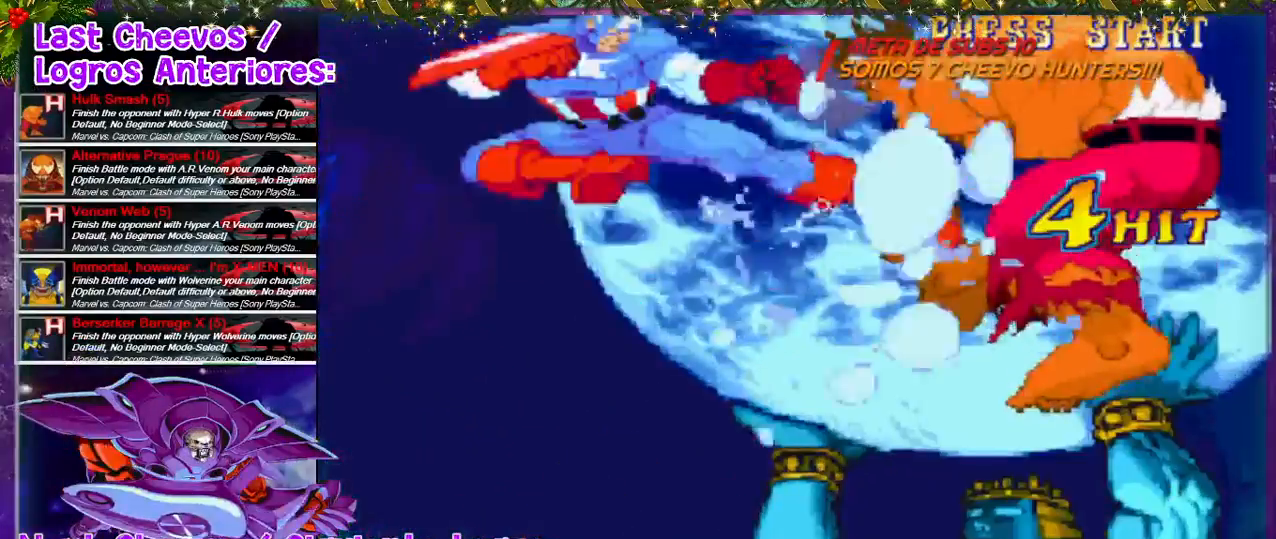
{"buttons": ["SQUARE", "DPAD_LEFT"], "left_stick": "center", "right_stick": "center", "events": [[33, "SQUARE", "up"], [100, "SQUARE", "down"], [167, "DPAD_LEFT", "down"], [200, "SQUARE", "up"], [300, "SQUARE", "down"], [367, "SQUARE", "up"], [500, "SQUARE", "down"]]}
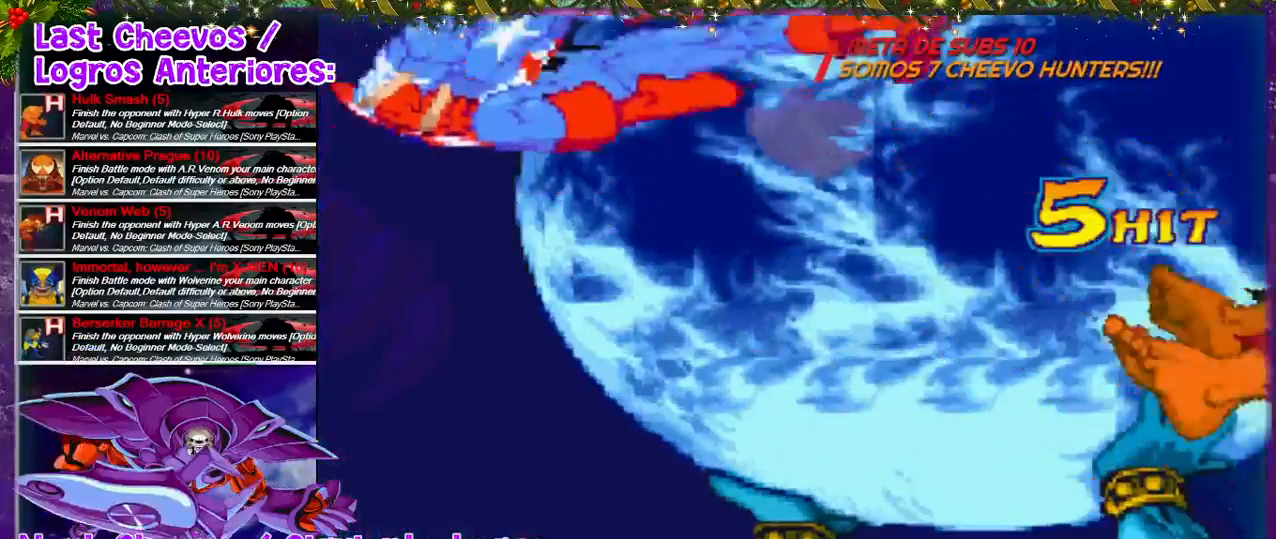
{"buttons": ["DPAD_LEFT"], "left_stick": "center", "right_stick": "center", "events": [[67, "SQUARE", "up"]]}
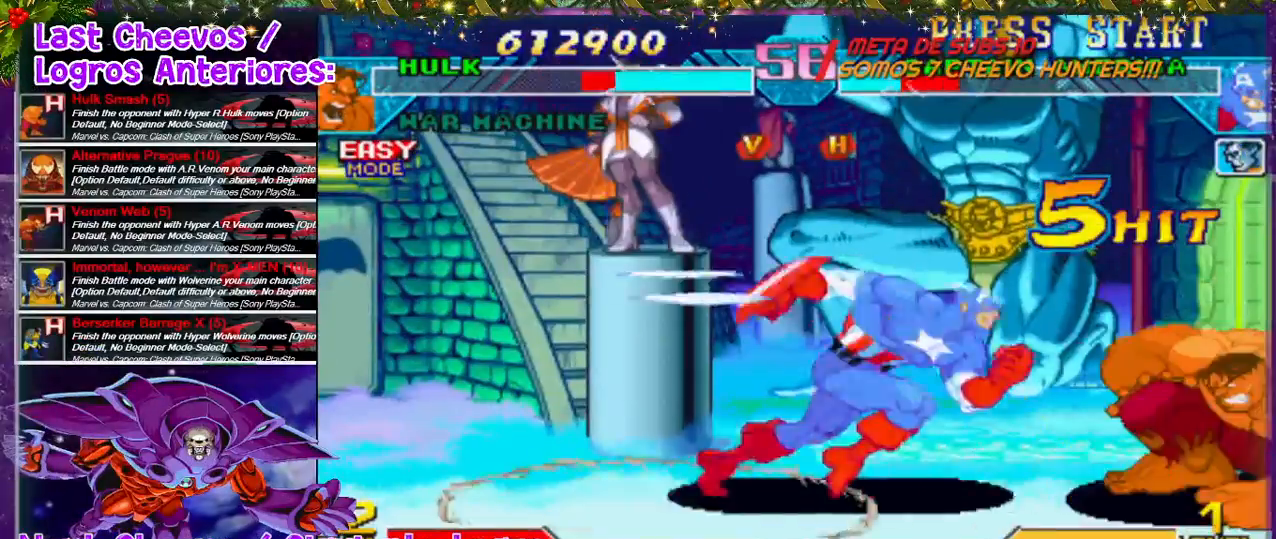
{"buttons": [], "left_stick": "center", "right_stick": "center", "events": [[67, "DPAD_LEFT", "up"], [133, "L2", "down"], [300, "L2", "up"], [333, "L2", "down"], [467, "L2", "up"]]}
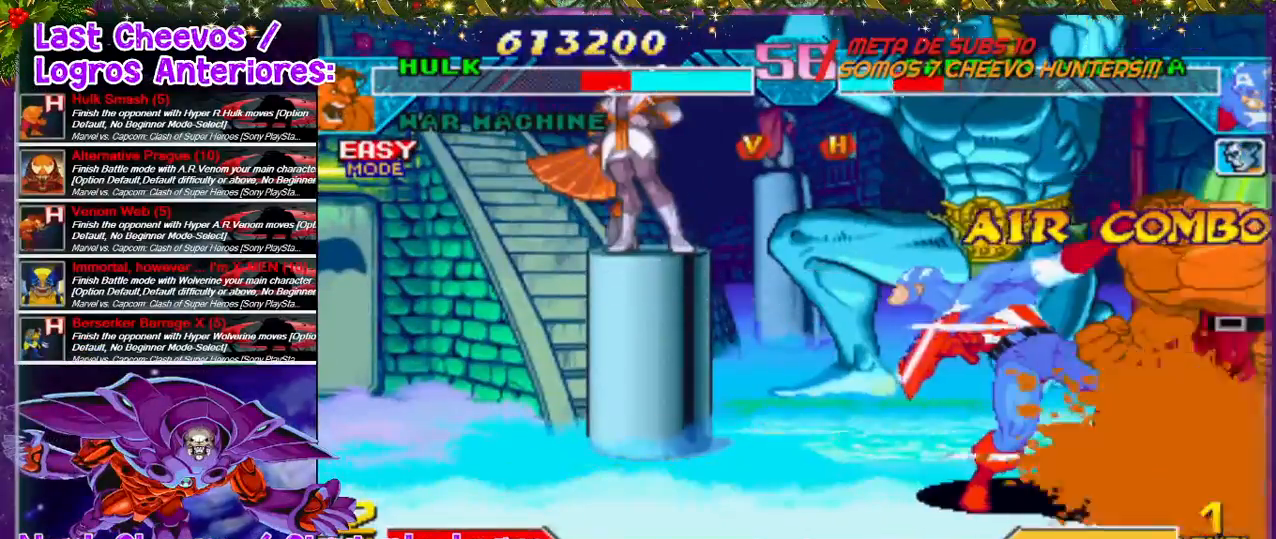
{"buttons": ["SQUARE", "DPAD_LEFT"], "left_stick": "center", "right_stick": "center", "events": [[33, "DPAD_LEFT", "down"], [33, "L2", "down"], [100, "L2", "up"], [100, "SQUARE", "down"], [167, "L2", "down"], [200, "SQUARE", "up"], [267, "DPAD_LEFT", "up"], [267, "L2", "up"], [300, "SQUARE", "down"], [333, "DPAD_LEFT", "down"], [333, "L2", "down"], [333, "SQUARE", "up"], [433, "L2", "up"], [433, "SQUARE", "down"]]}
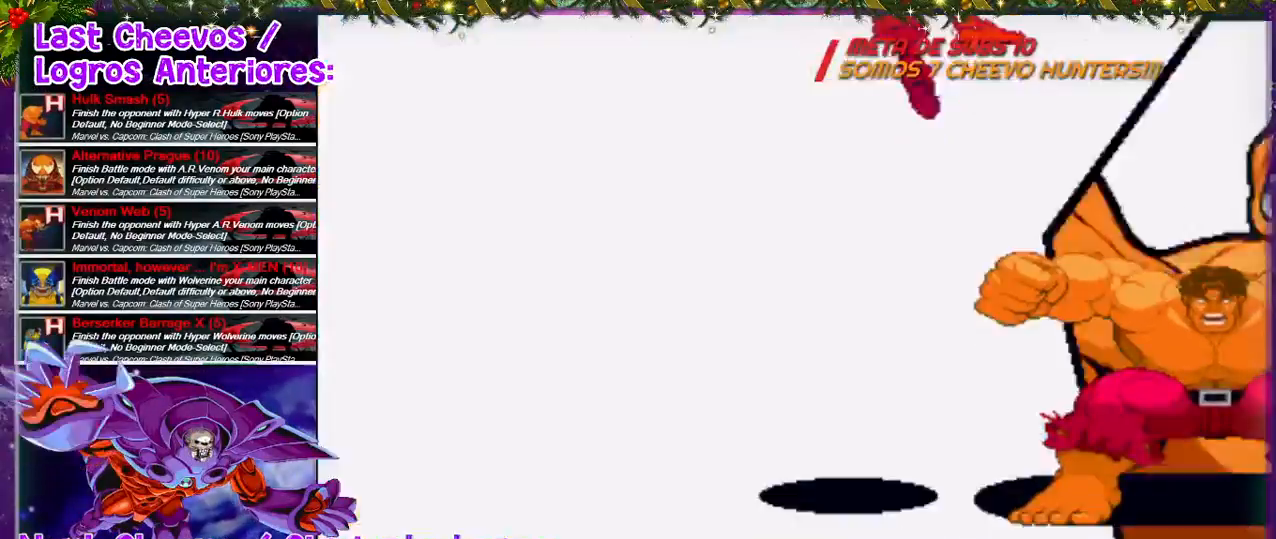
{"buttons": ["DPAD_LEFT"], "left_stick": "center", "right_stick": "center", "events": [[67, "DPAD_LEFT", "up"], [67, "SQUARE", "up"], [400, "DPAD_LEFT", "down"]]}
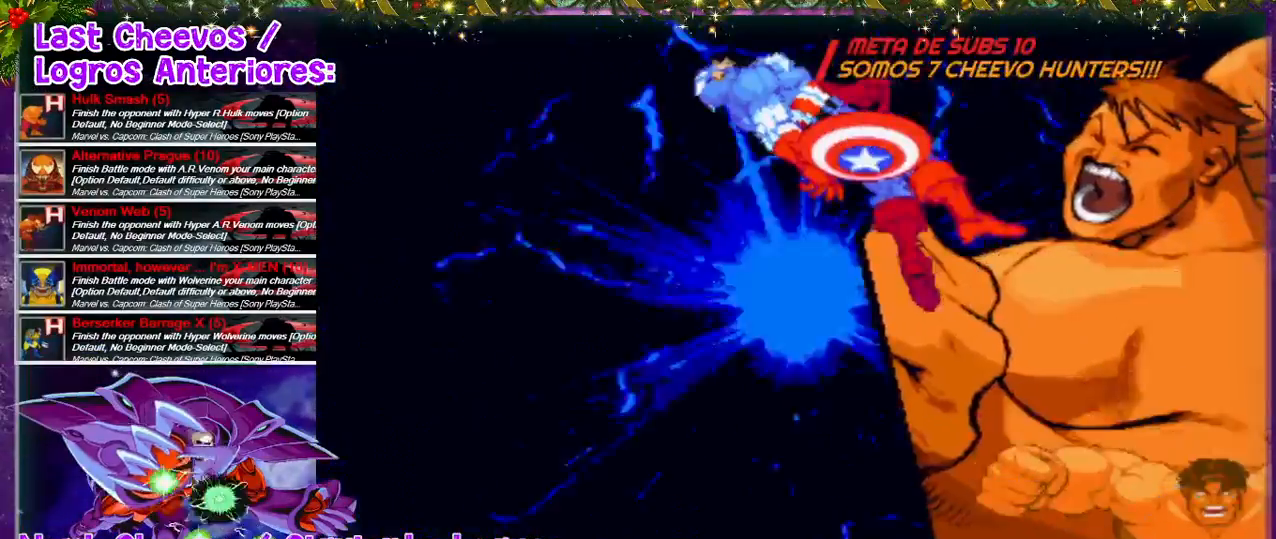
{"buttons": ["DPAD_LEFT"], "left_stick": "center", "right_stick": "center", "events": []}
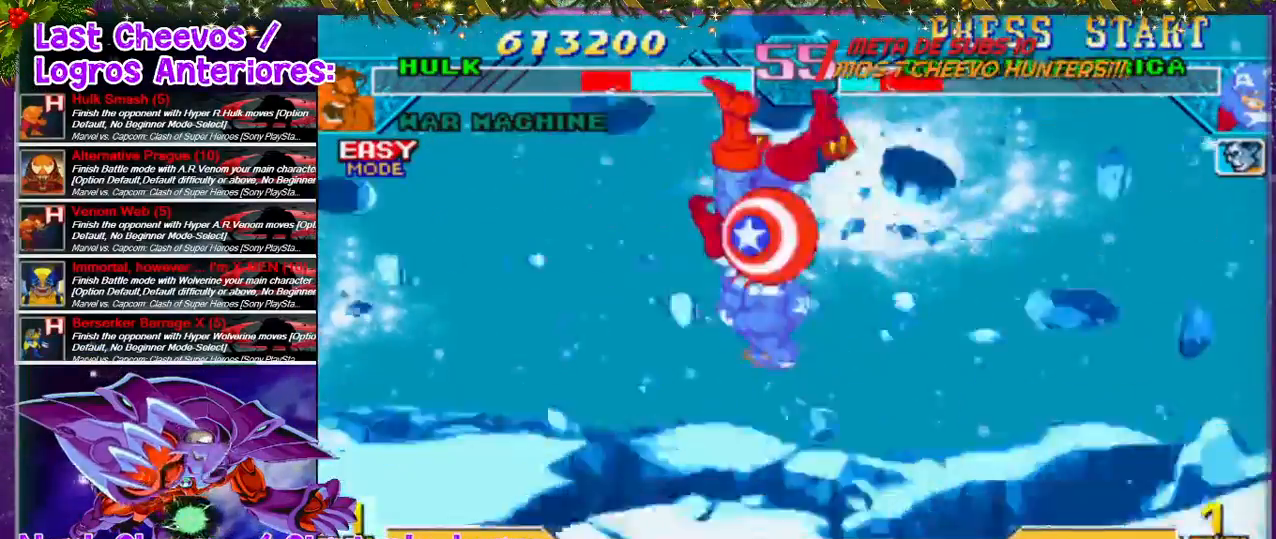
{"buttons": [], "left_stick": "center", "right_stick": "center", "events": [[300, "DPAD_LEFT", "up"]]}
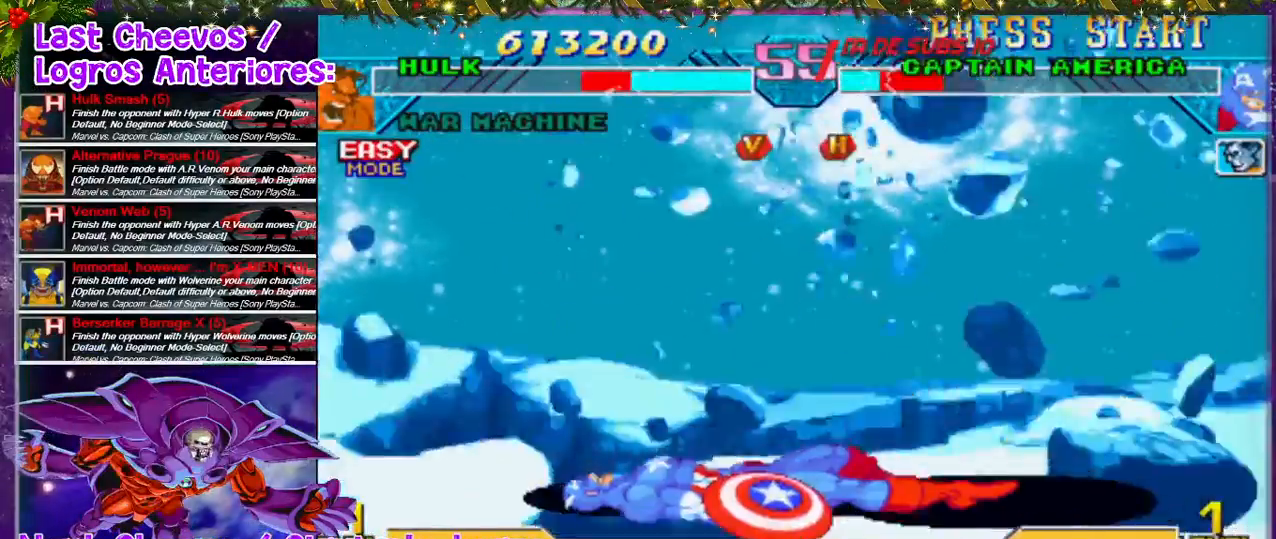
{"buttons": [], "left_stick": "center", "right_stick": "center", "events": []}
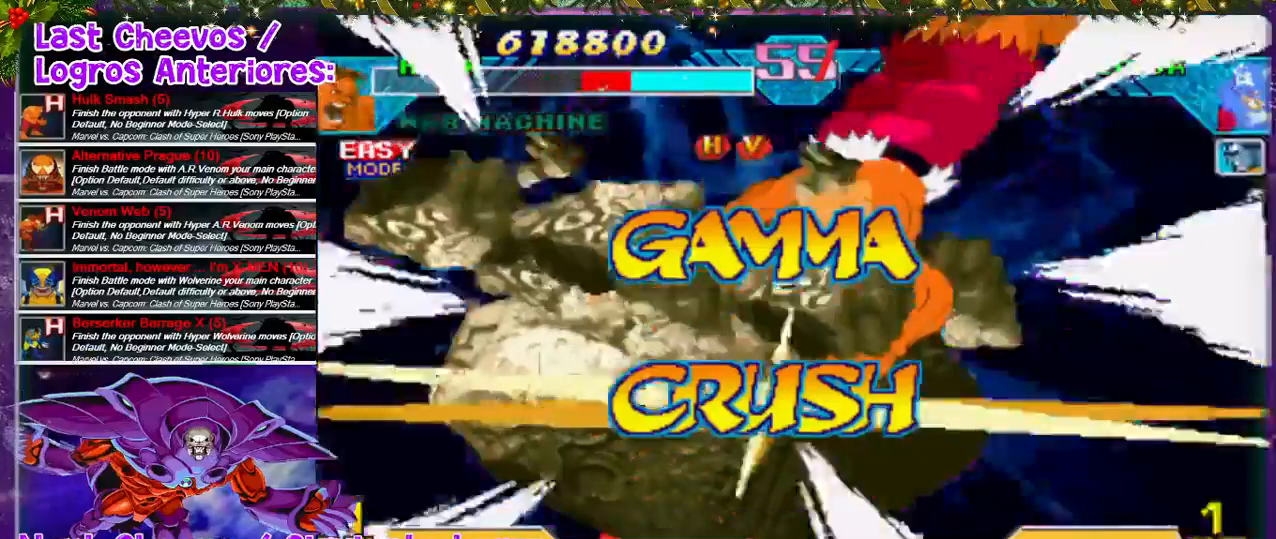
{"buttons": [], "left_stick": "center", "right_stick": "center", "events": []}
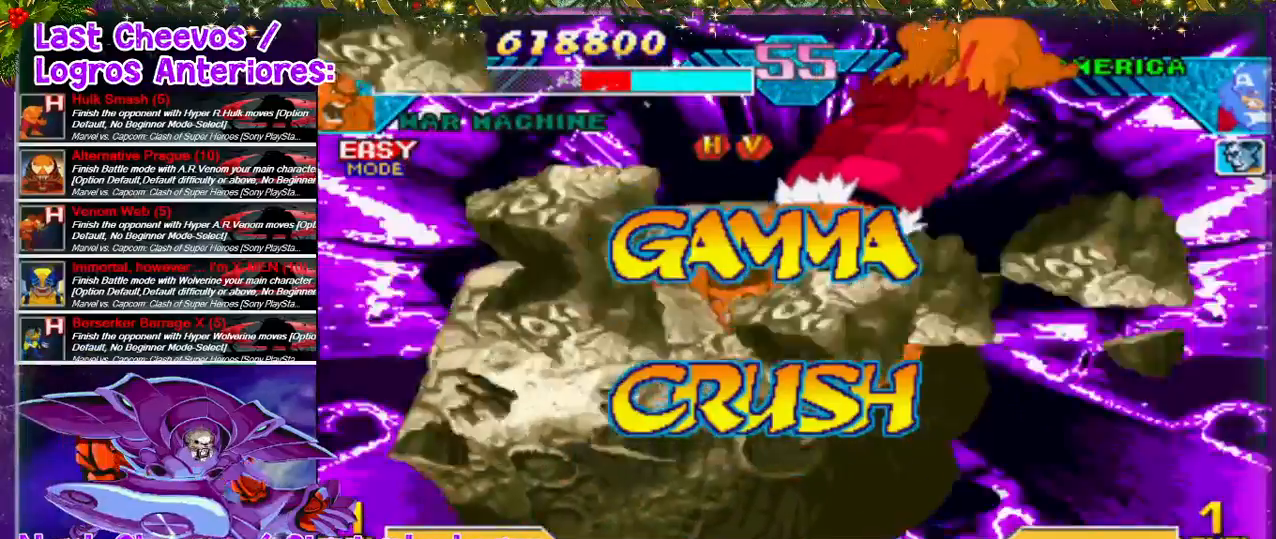
{"buttons": [], "left_stick": "center", "right_stick": "center", "events": []}
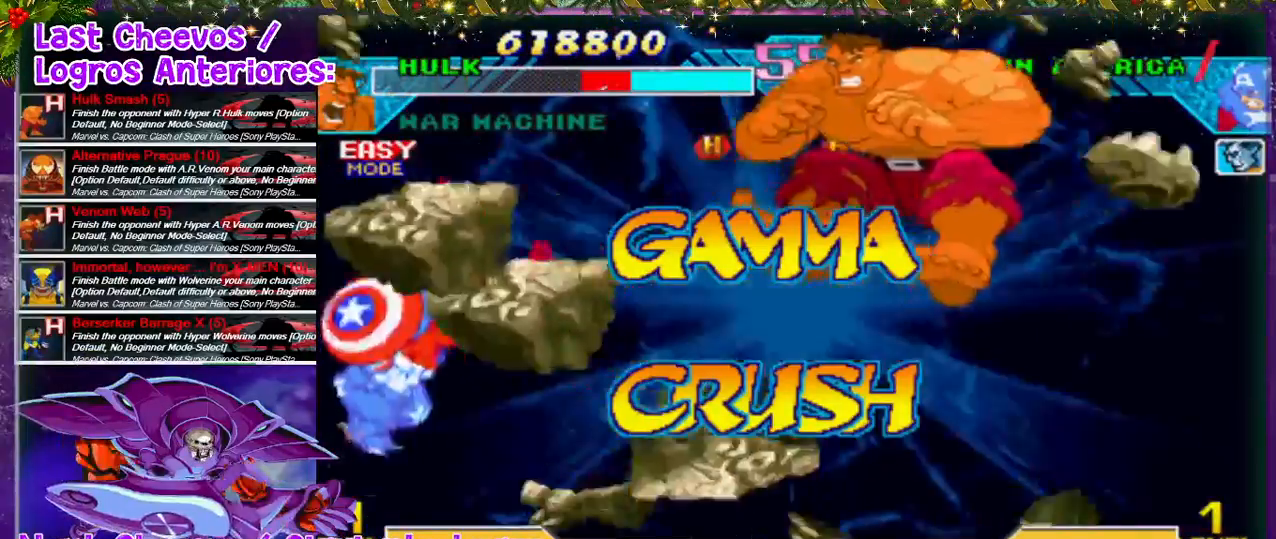
{"buttons": [], "left_stick": "center", "right_stick": "center", "events": []}
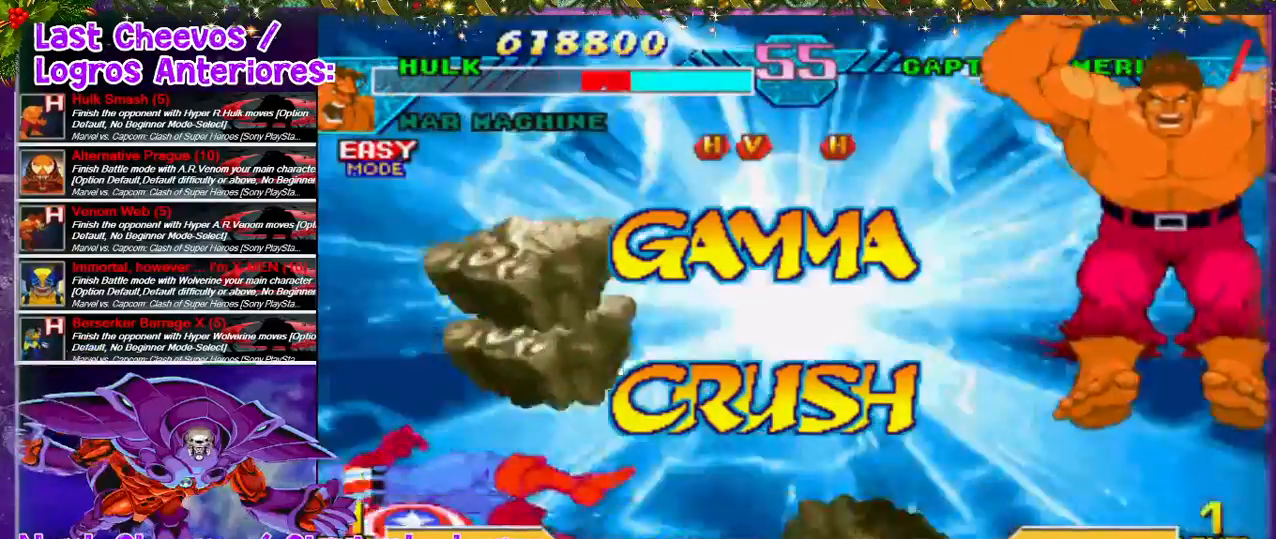
{"buttons": [], "left_stick": "center", "right_stick": "center", "events": []}
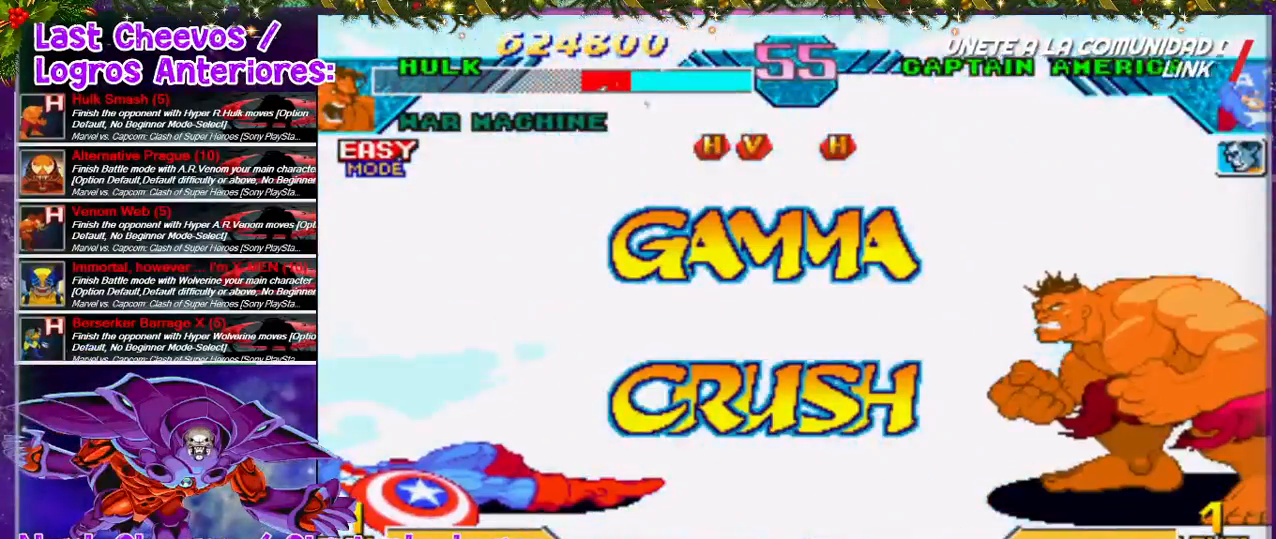
{"buttons": [], "left_stick": "center", "right_stick": "center", "events": []}
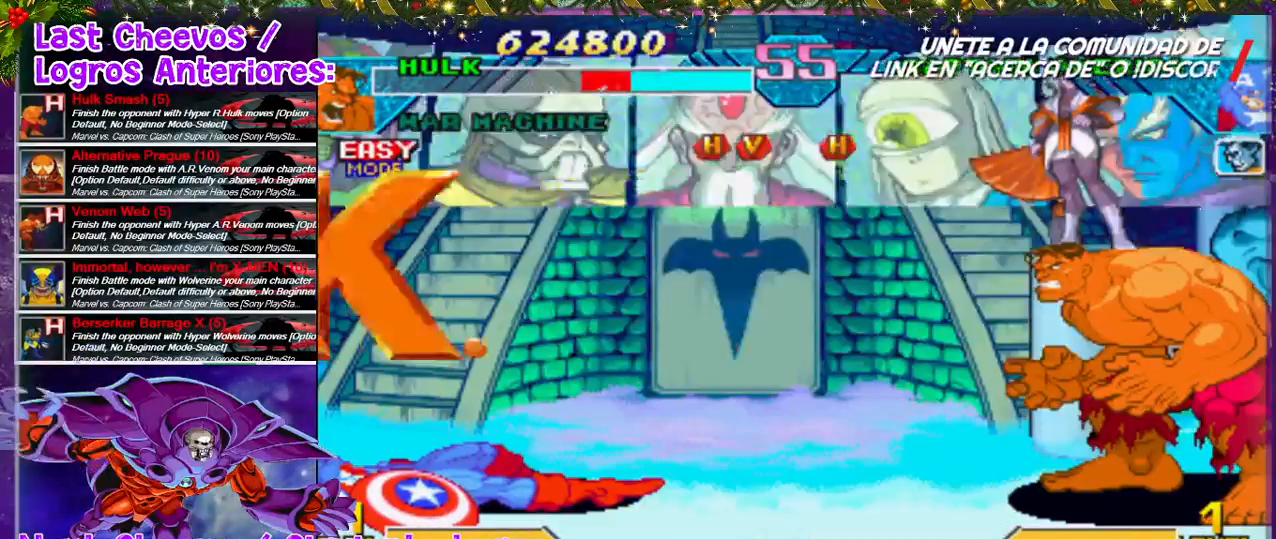
{"buttons": [], "left_stick": "center", "right_stick": "center", "events": []}
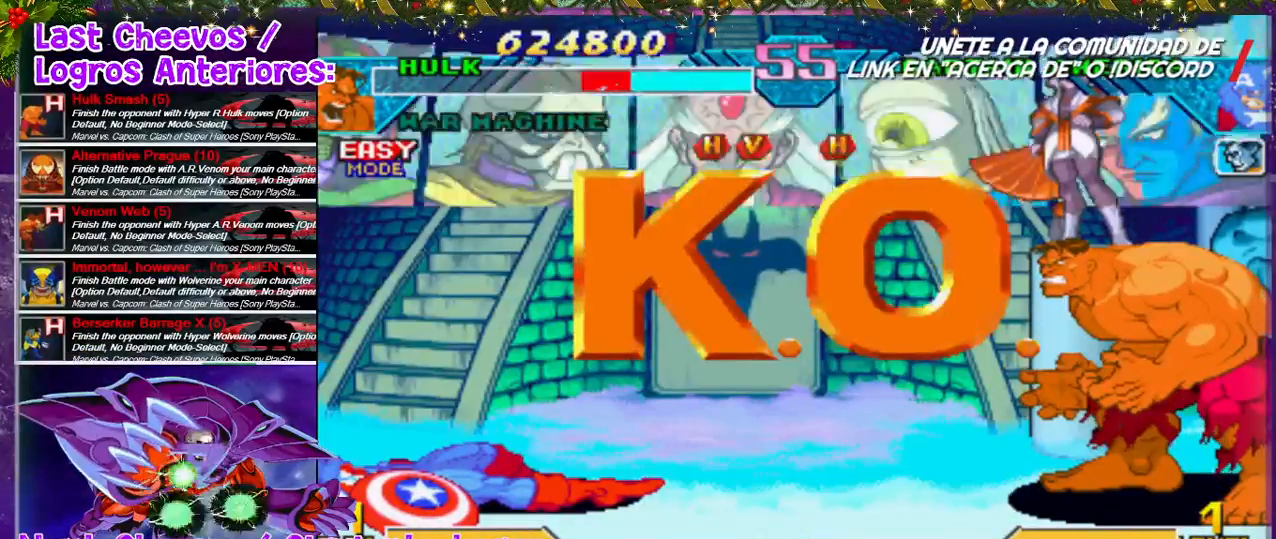
{"buttons": [], "left_stick": "center", "right_stick": "center", "events": []}
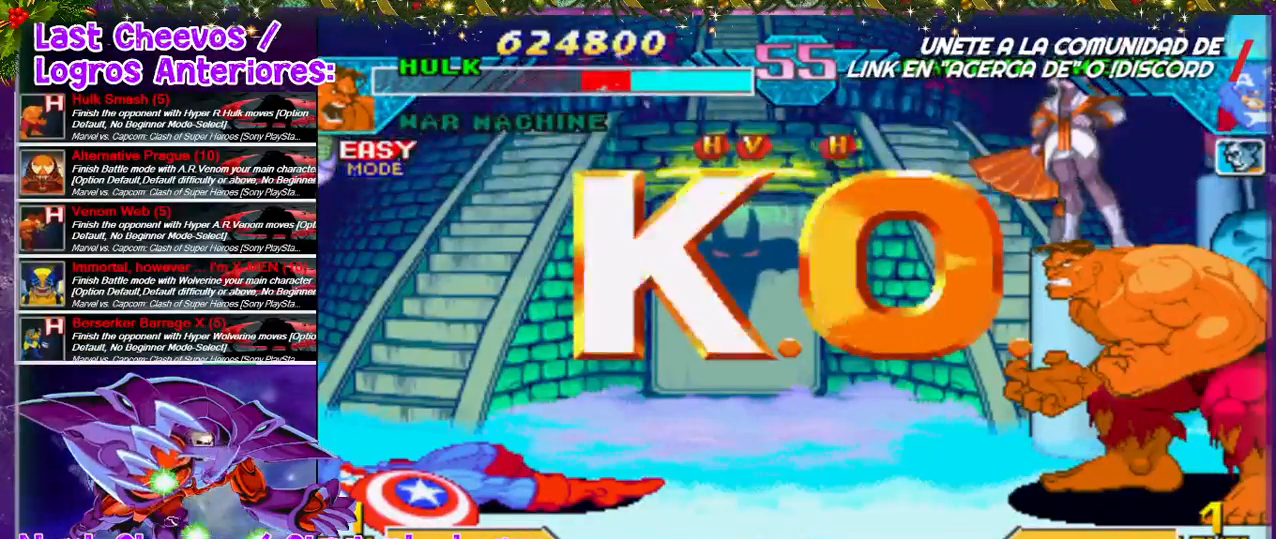
{"buttons": [], "left_stick": "center", "right_stick": "center", "events": []}
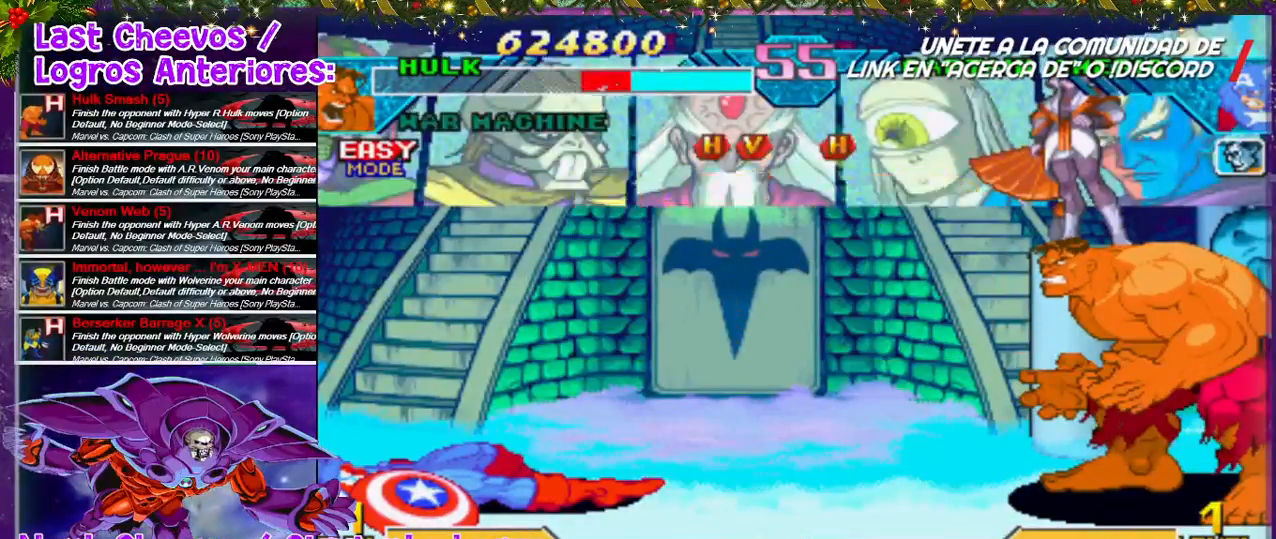
{"buttons": [], "left_stick": "center", "right_stick": "center", "events": []}
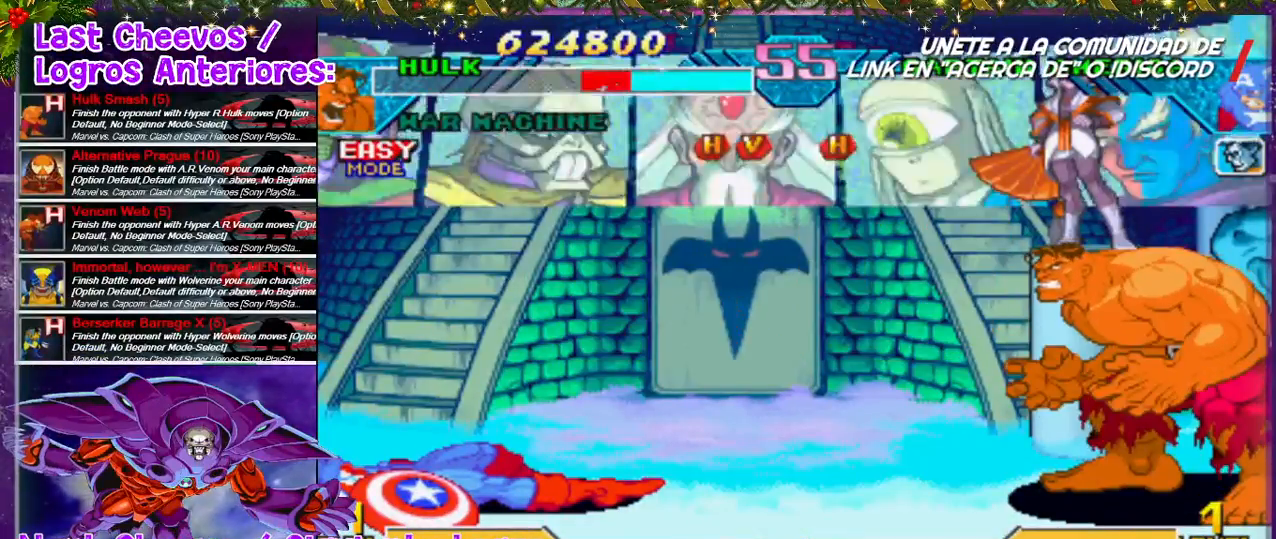
{"buttons": [], "left_stick": "center", "right_stick": "center", "events": [[333, "START", "down"], [500, "START", "up"]]}
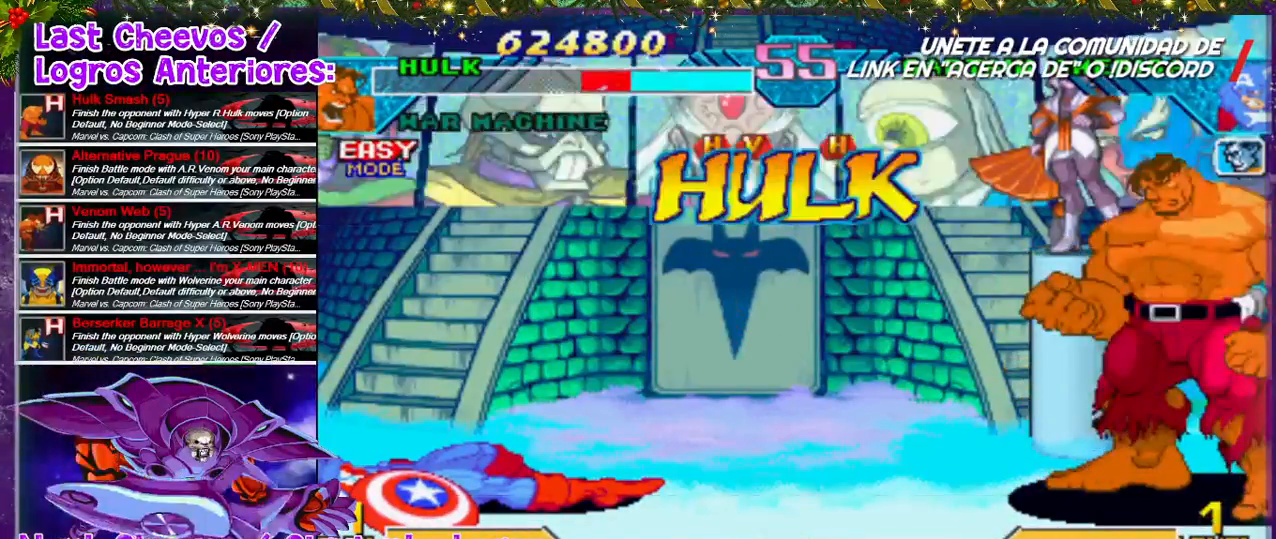
{"buttons": [], "left_stick": "center", "right_stick": "center", "events": [[67, "SELECT", "down"], [167, "SELECT", "up"], [400, "DPAD_LEFT", "down"], [467, "DPAD_LEFT", "up"]]}
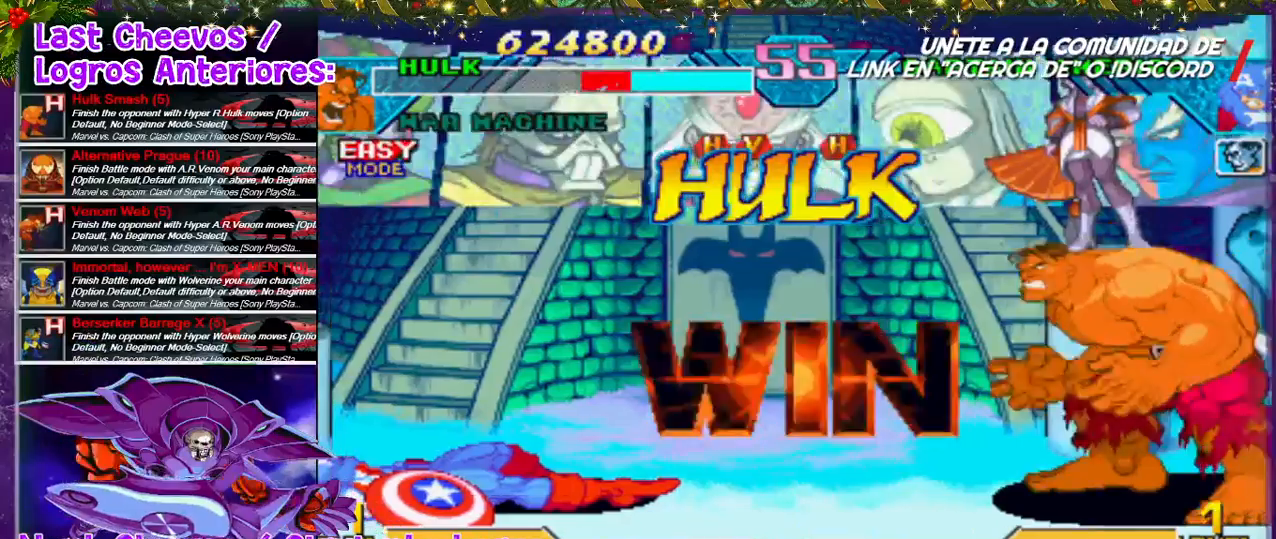
{"buttons": ["L2"], "left_stick": "down-left", "right_stick": "center", "events": [[67, "DPAD_LEFT", "down"], [267, "DPAD_LEFT", "up"], [433, "L2", "down"], [467, "left_stick", "down-left"]]}
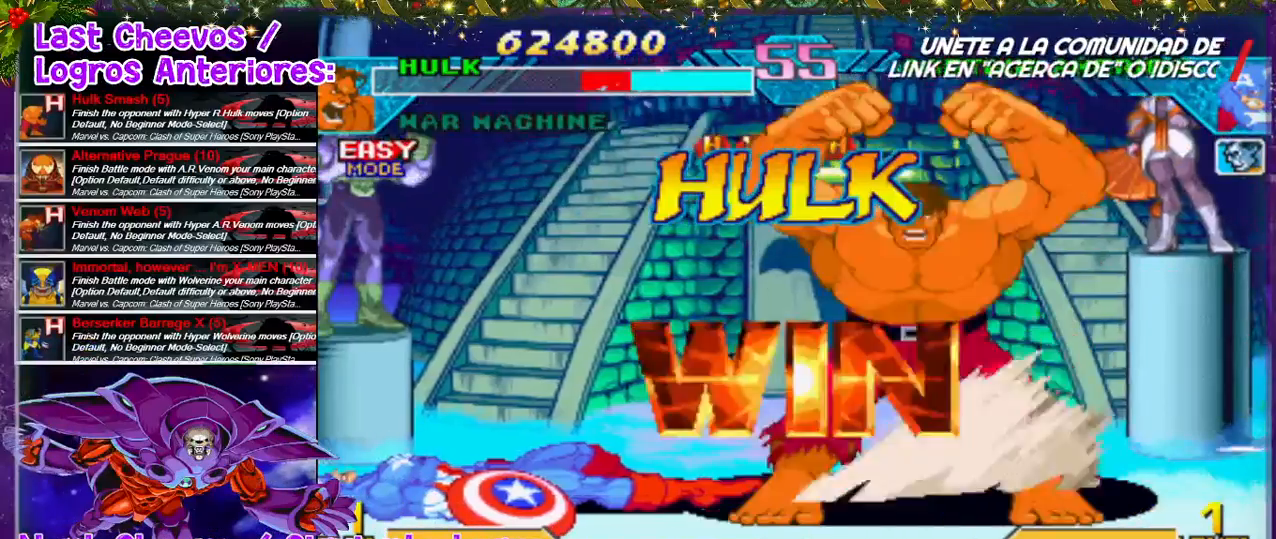
{"buttons": [], "left_stick": "center", "right_stick": "center"}